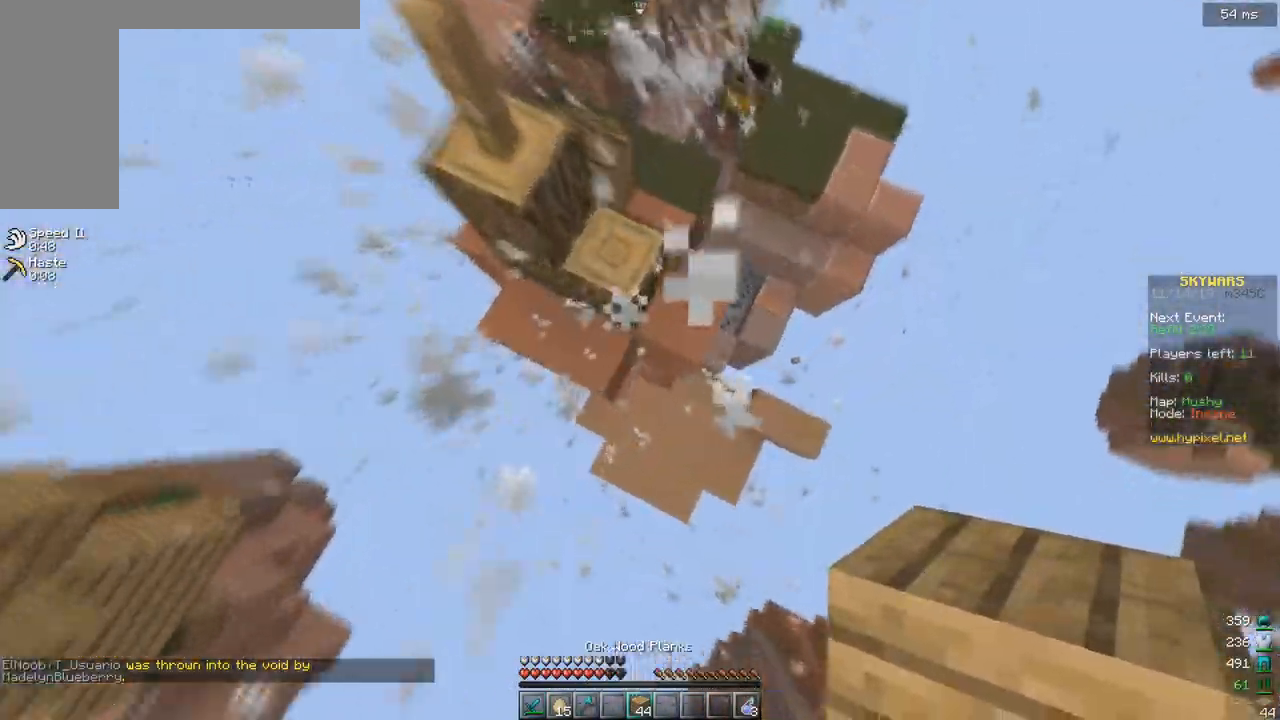
Gameplay with keyboard; each line is a JSON object with the keys held at the frame after it. "events" lists presses ("down") and releases ("up") of "a", "d", "s", "space" and "w" between this image and that frame as [ms after this image, input, new state], when the widget could be followed in between. No other keys are recorded. Mouse input is not recorded.
{"keys": ["a", "w"], "events": [[300, "d", "up"], [317, "a", "down"]]}
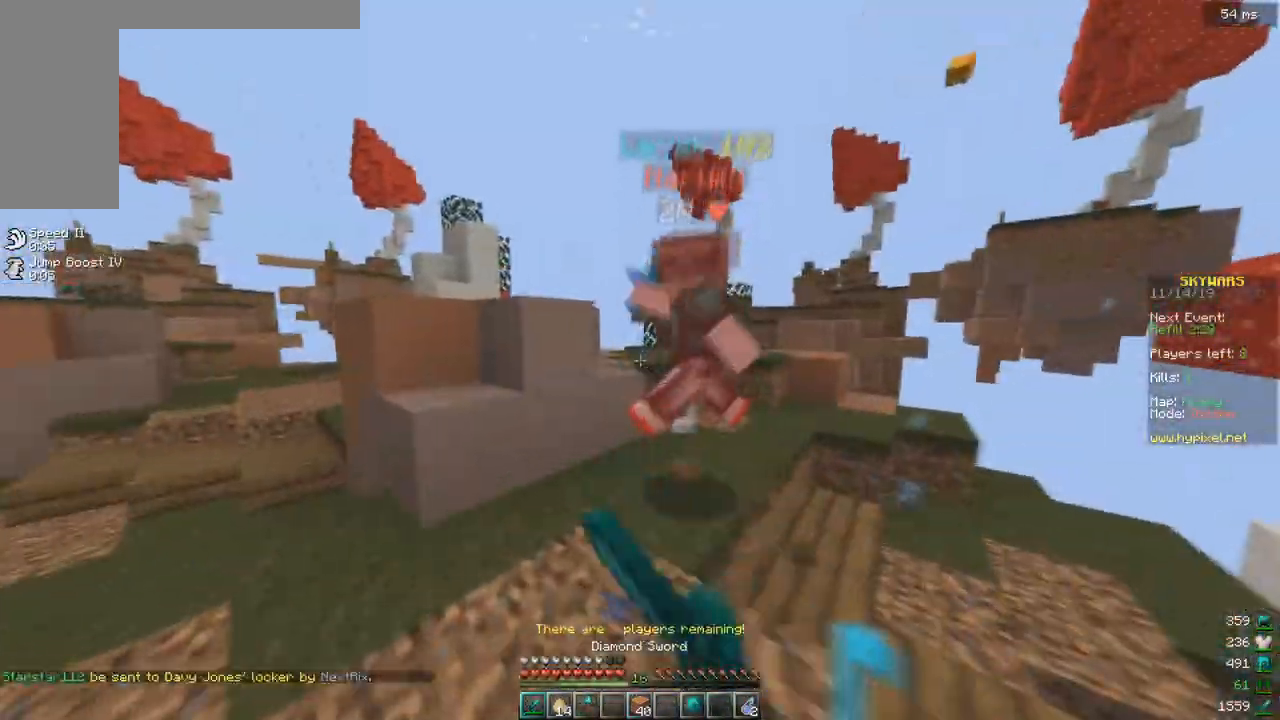
{"keys": ["a", "w"], "events": [[200, "a", "up"], [317, "d", "down"], [400, "d", "up"], [417, "a", "down"]]}
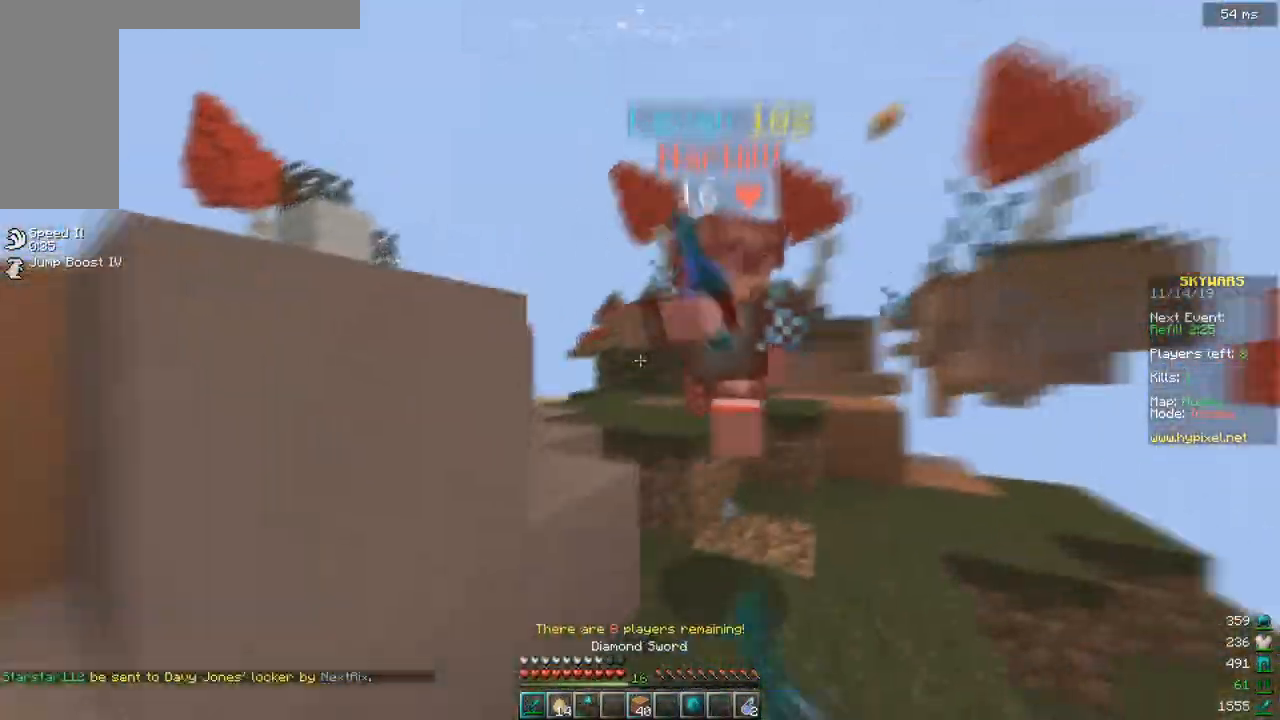
{"keys": ["d", "w"], "events": [[17, "d", "down"], [33, "a", "up"]]}
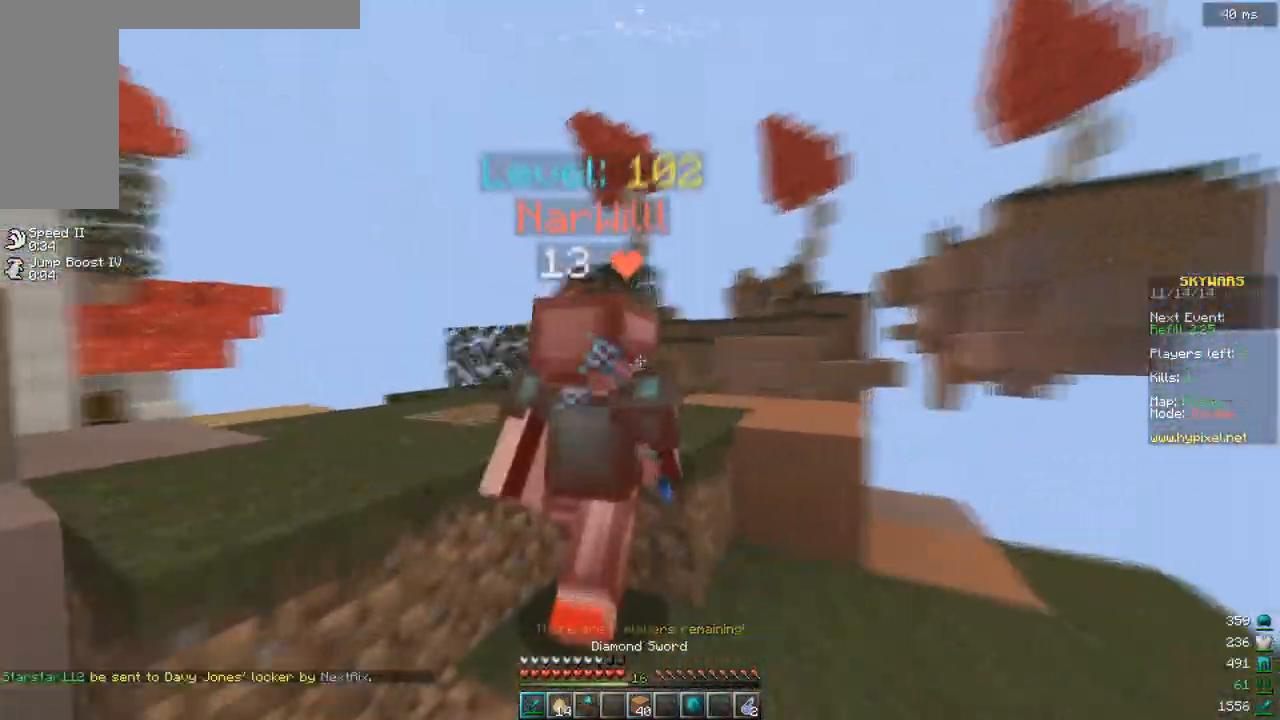
{"keys": ["a", "w"], "events": [[50, "w", "up"], [67, "a", "down"], [100, "d", "up"], [117, "w", "down"], [183, "a", "up"], [317, "space", "down"], [450, "space", "up"], [467, "a", "down"]]}
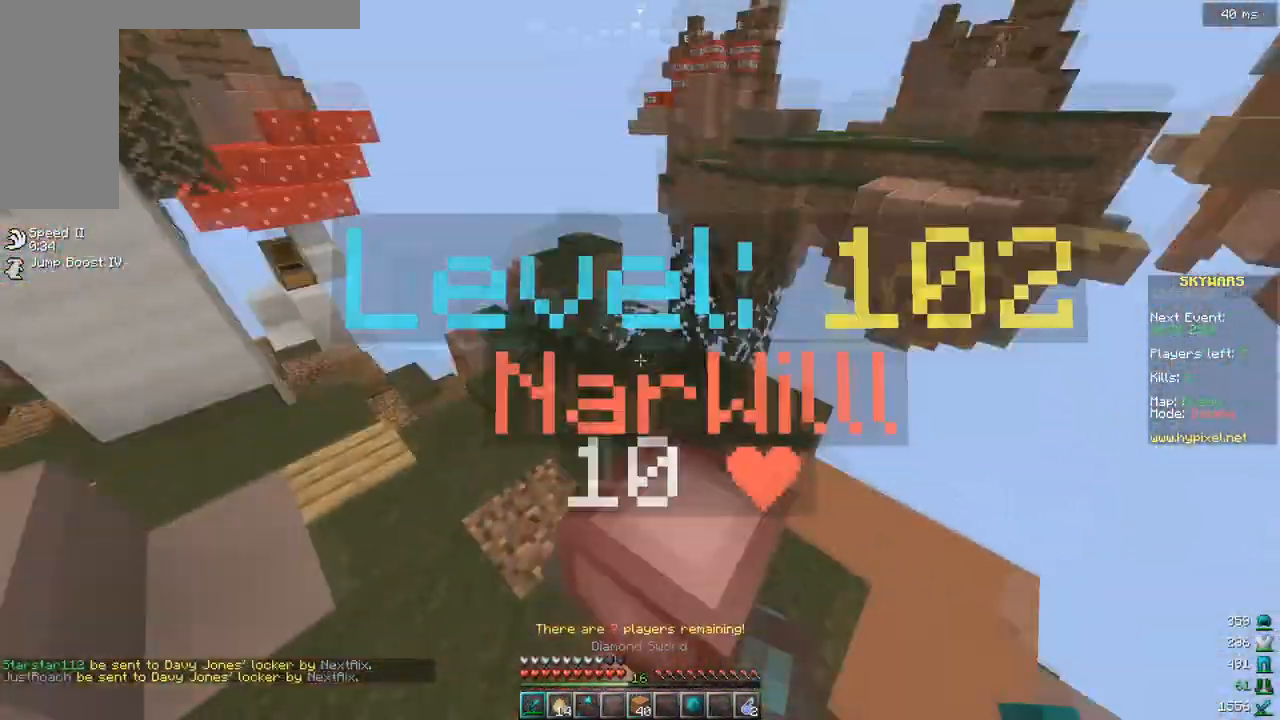
{"keys": ["w"], "events": [[283, "a", "up"]]}
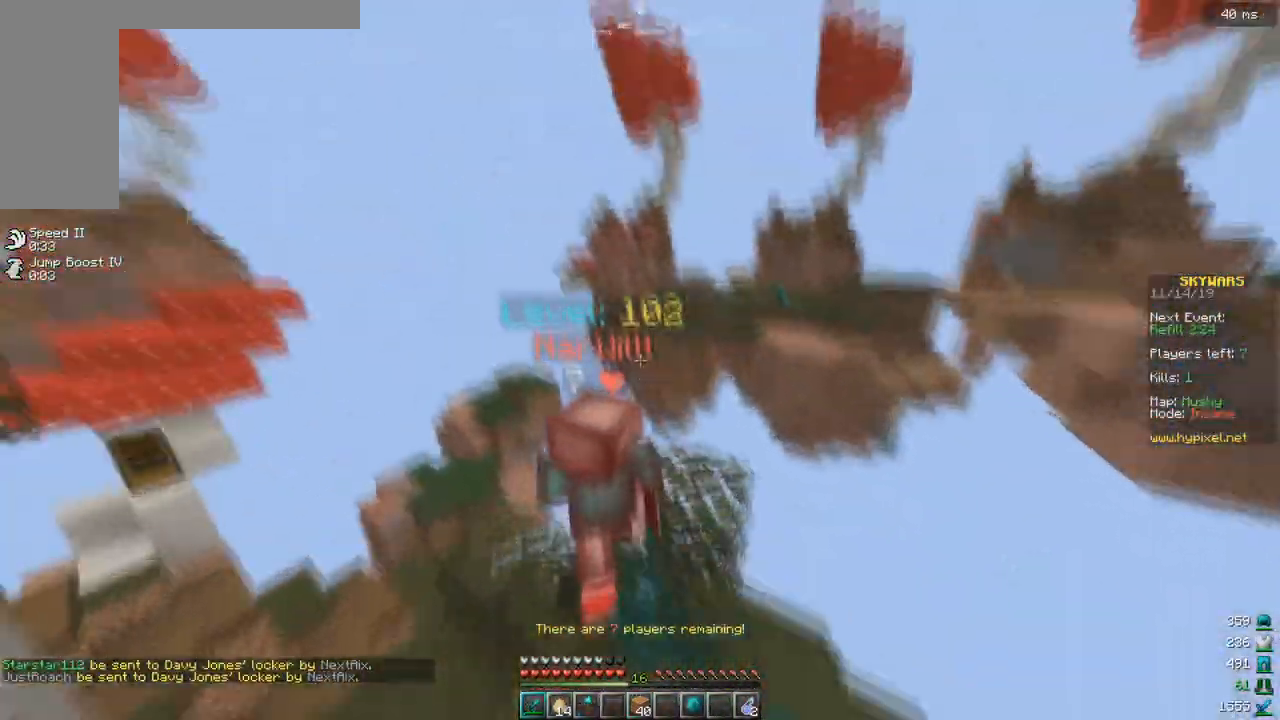
{"keys": ["d", "space"], "events": [[67, "a", "down"], [233, "w", "up"], [317, "space", "down"], [333, "a", "up"], [367, "w", "down"], [417, "d", "down"], [433, "w", "up"]]}
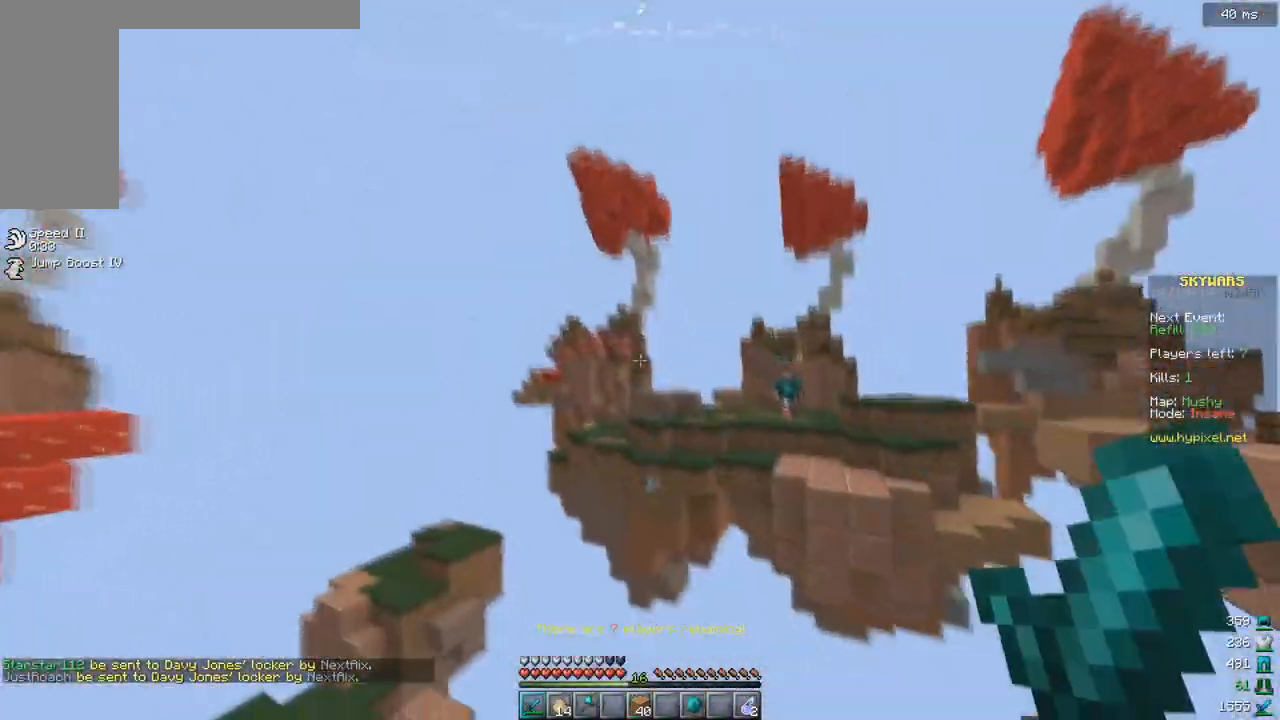
{"keys": ["w"], "events": [[33, "space", "up"], [167, "w", "down"], [283, "d", "up"]]}
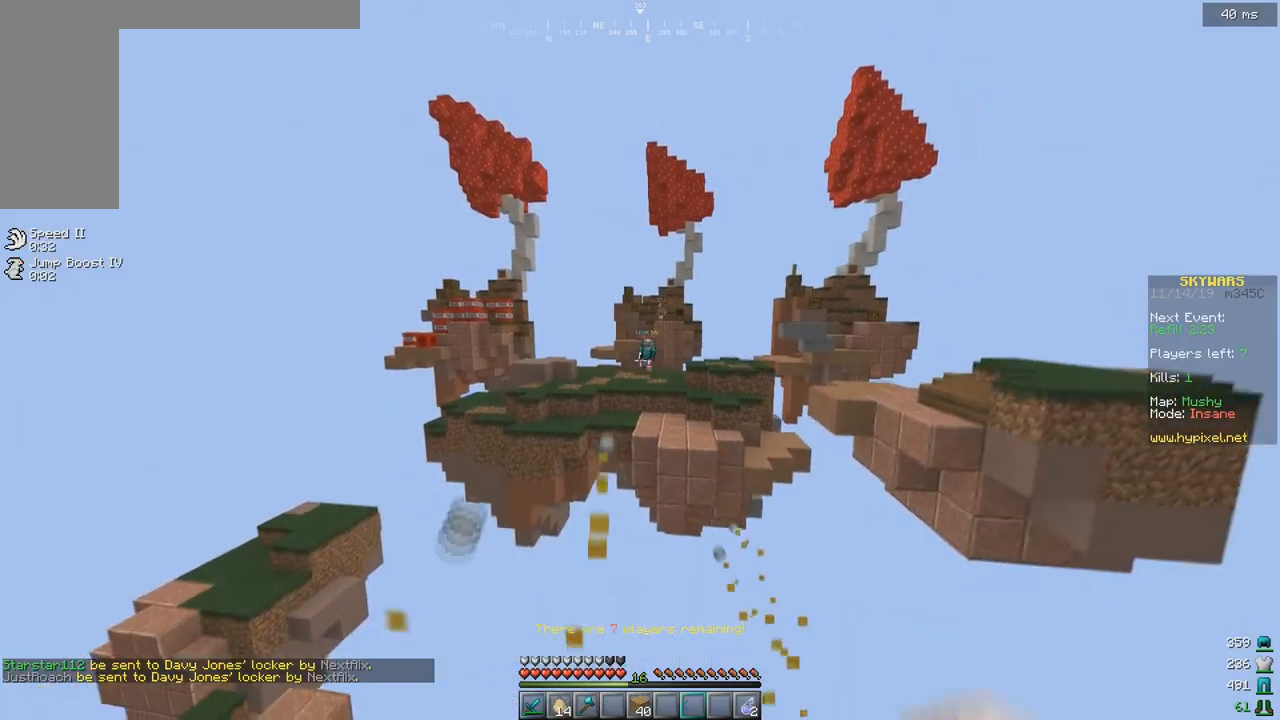
{"keys": ["w"], "events": [[117, "space", "down"], [467, "space", "up"]]}
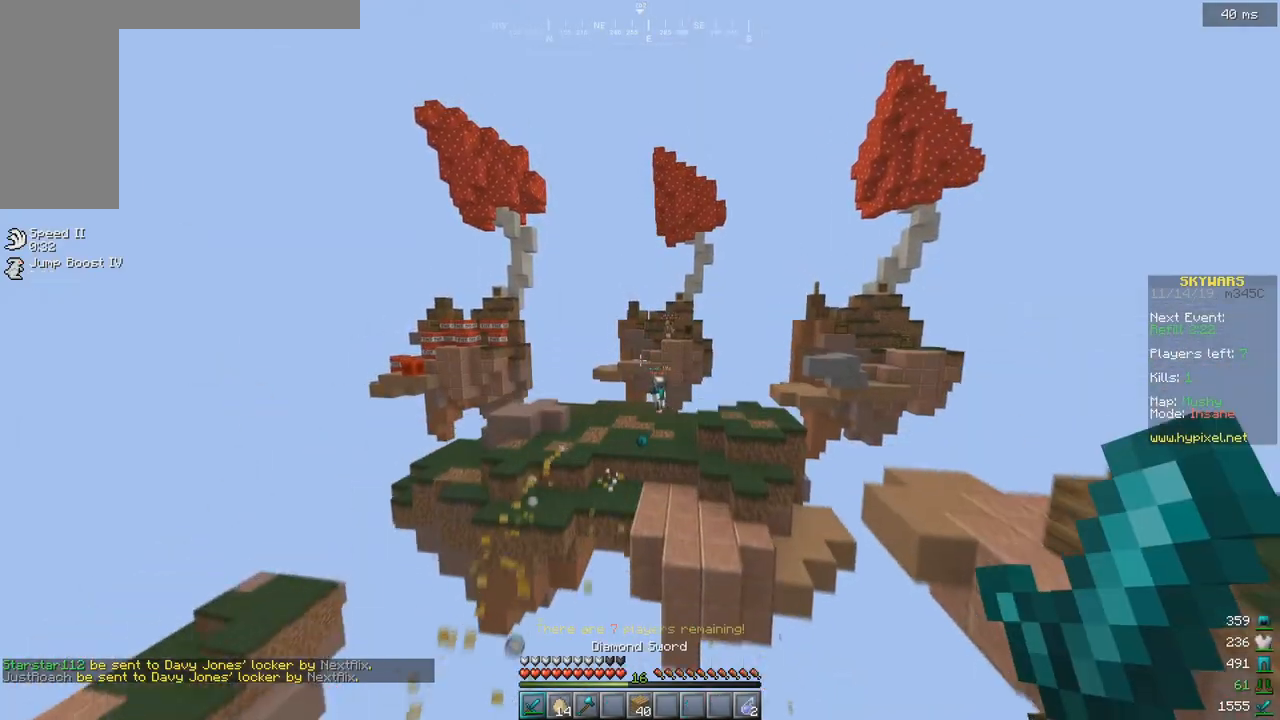
{"keys": ["w"], "events": [[17, "d", "down"], [383, "d", "up"]]}
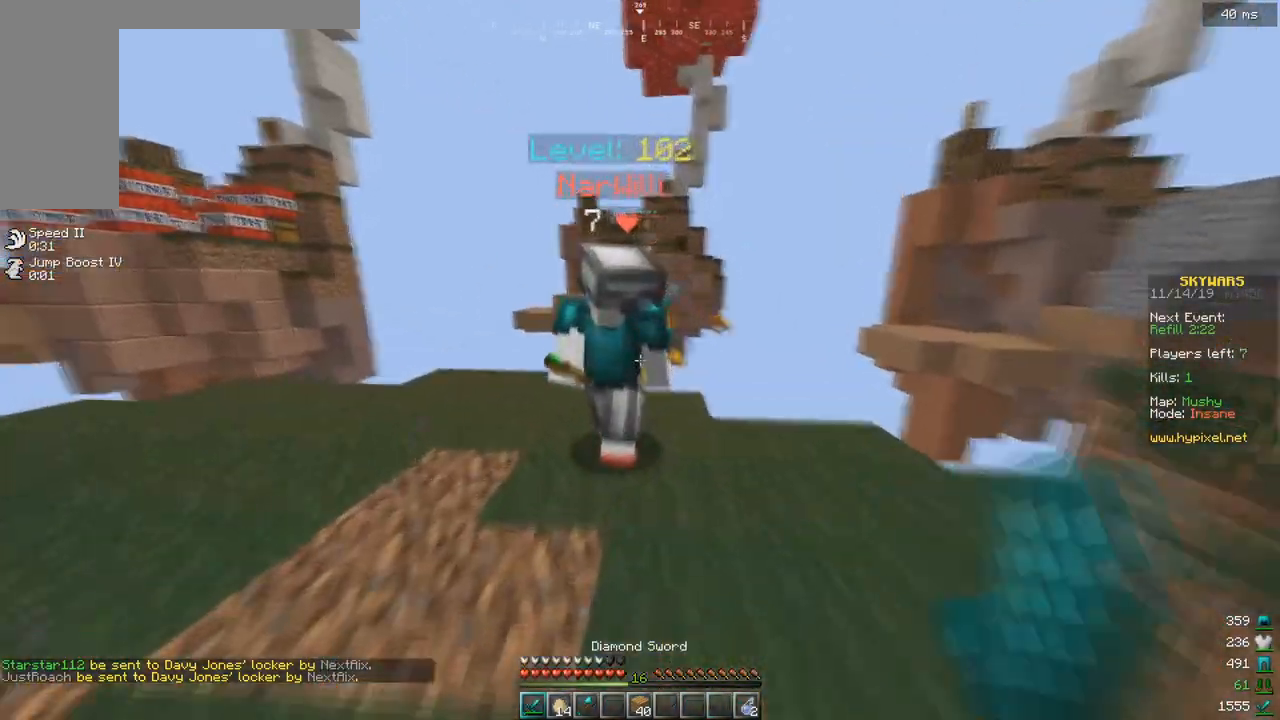
{"keys": ["a", "w"], "events": [[67, "d", "down"], [183, "w", "up"], [267, "a", "down"], [300, "d", "up"], [367, "w", "down"]]}
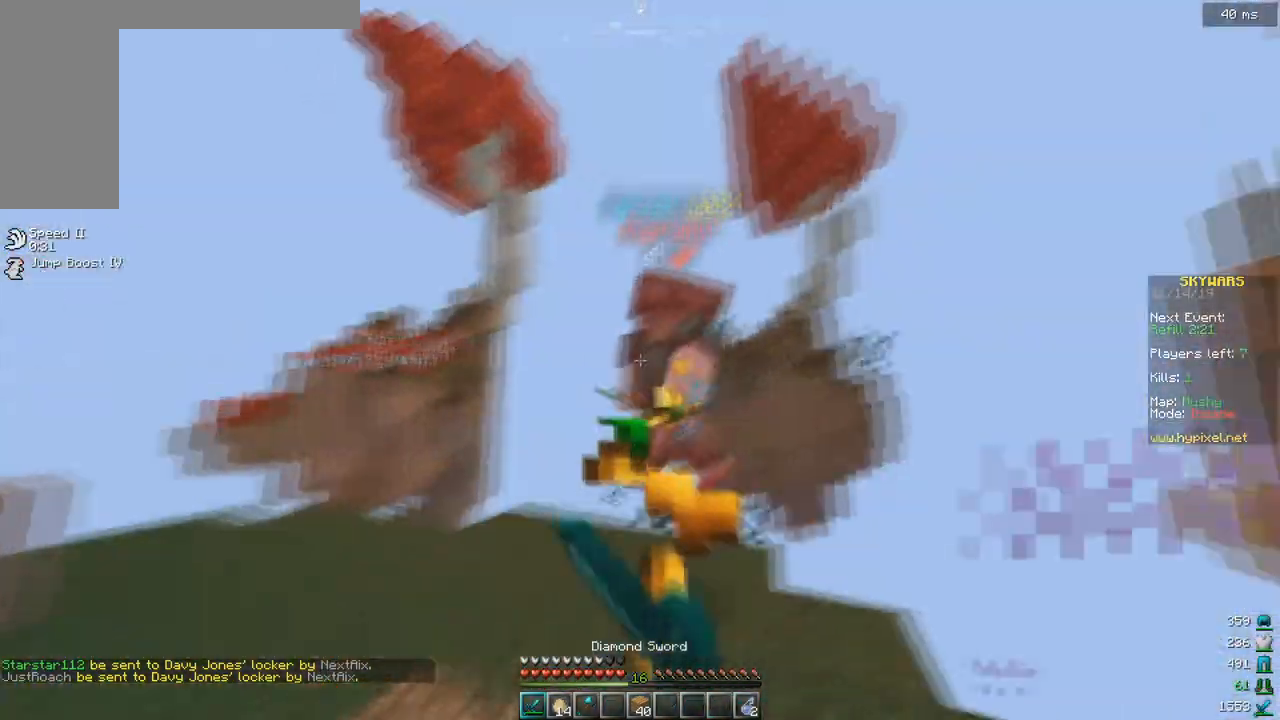
{"keys": ["w"], "events": [[33, "a", "up"]]}
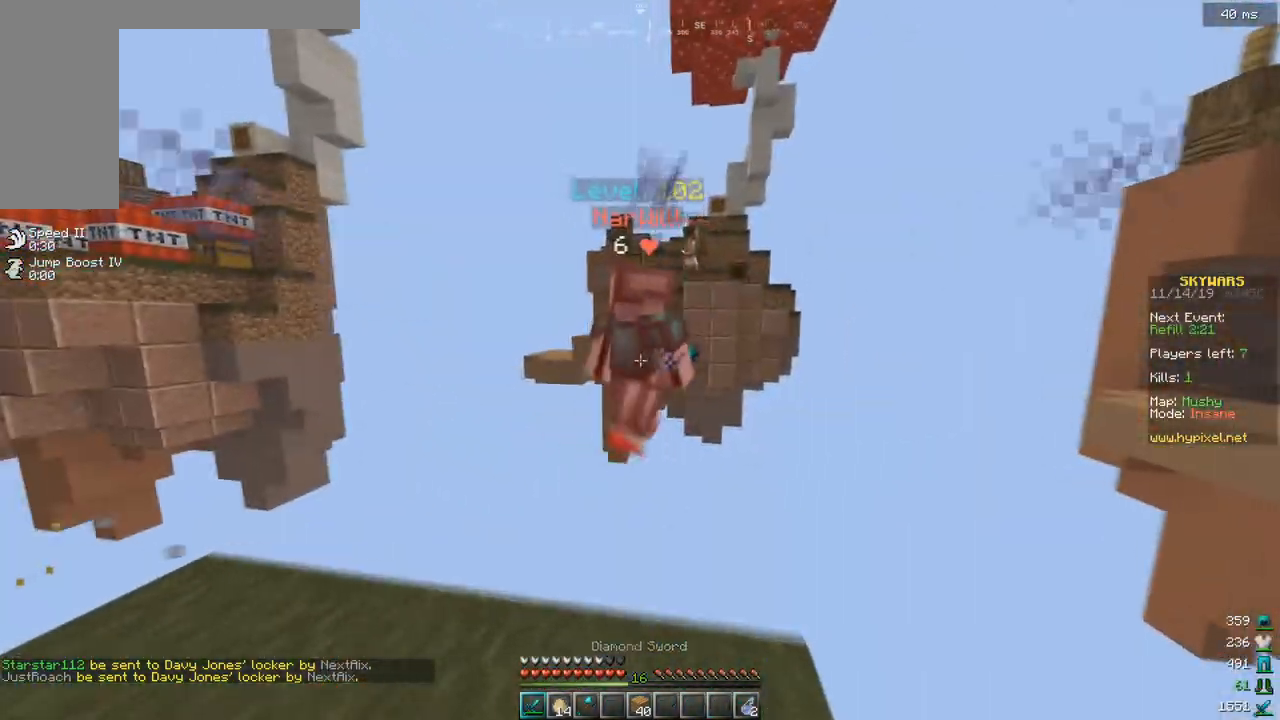
{"keys": ["a", "w"], "events": [[83, "w", "up"], [117, "s", "down"], [367, "a", "down"], [400, "s", "up"], [467, "w", "down"]]}
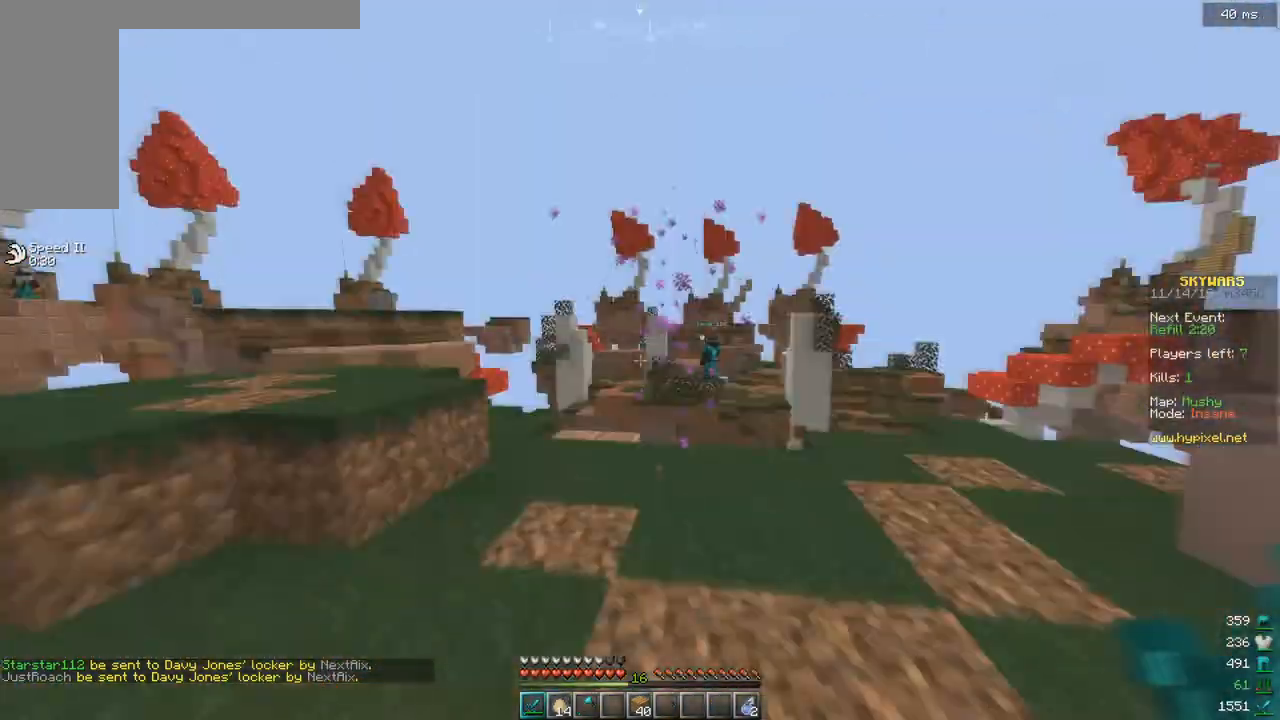
{"keys": ["w"], "events": [[50, "a", "up"]]}
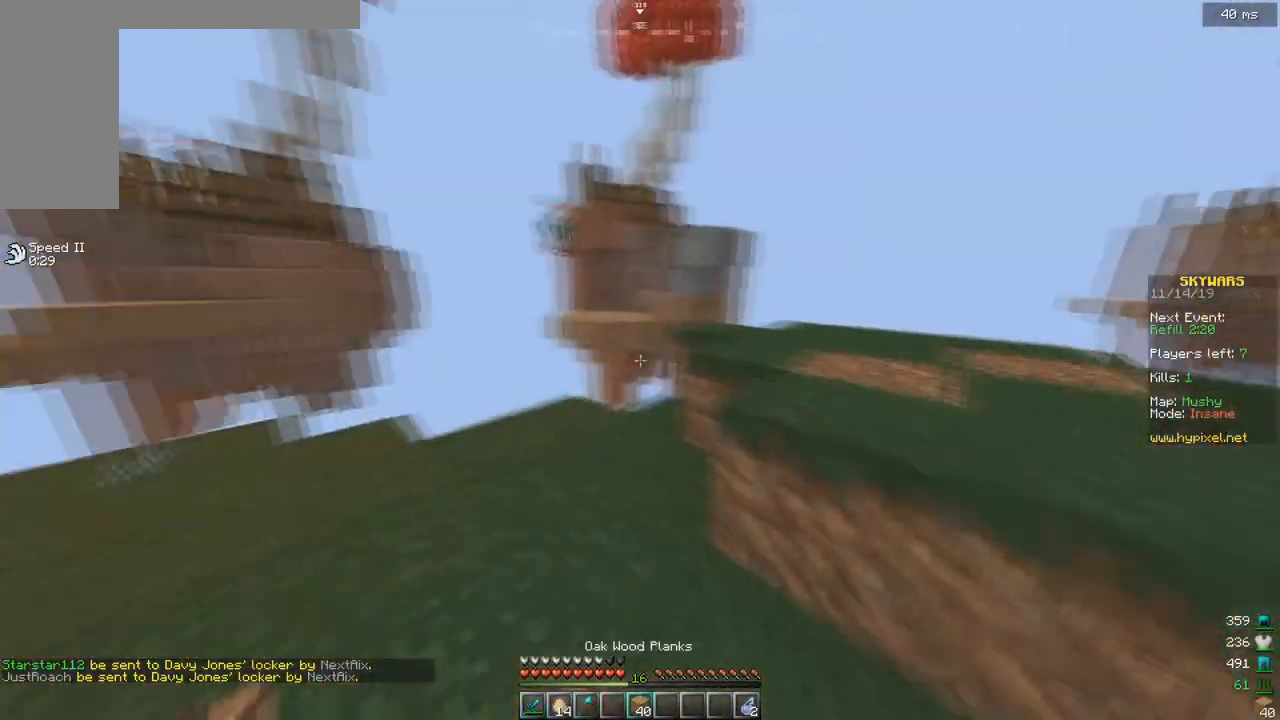
{"keys": ["d", "s"], "events": [[17, "space", "down"], [67, "d", "down"], [183, "w", "up"], [217, "space", "up"], [267, "a", "down"], [283, "d", "up"], [417, "a", "up"], [417, "d", "down"], [467, "s", "down"]]}
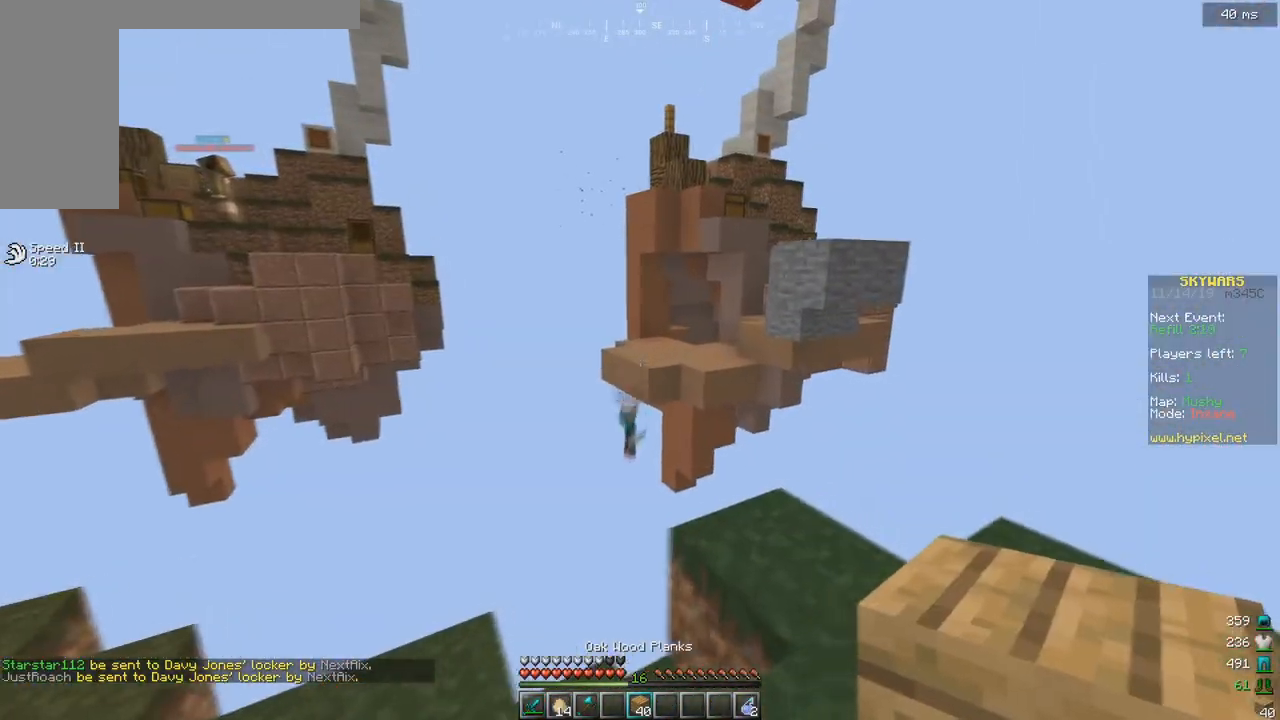
{"keys": [], "events": [[67, "d", "up"], [117, "s", "up"]]}
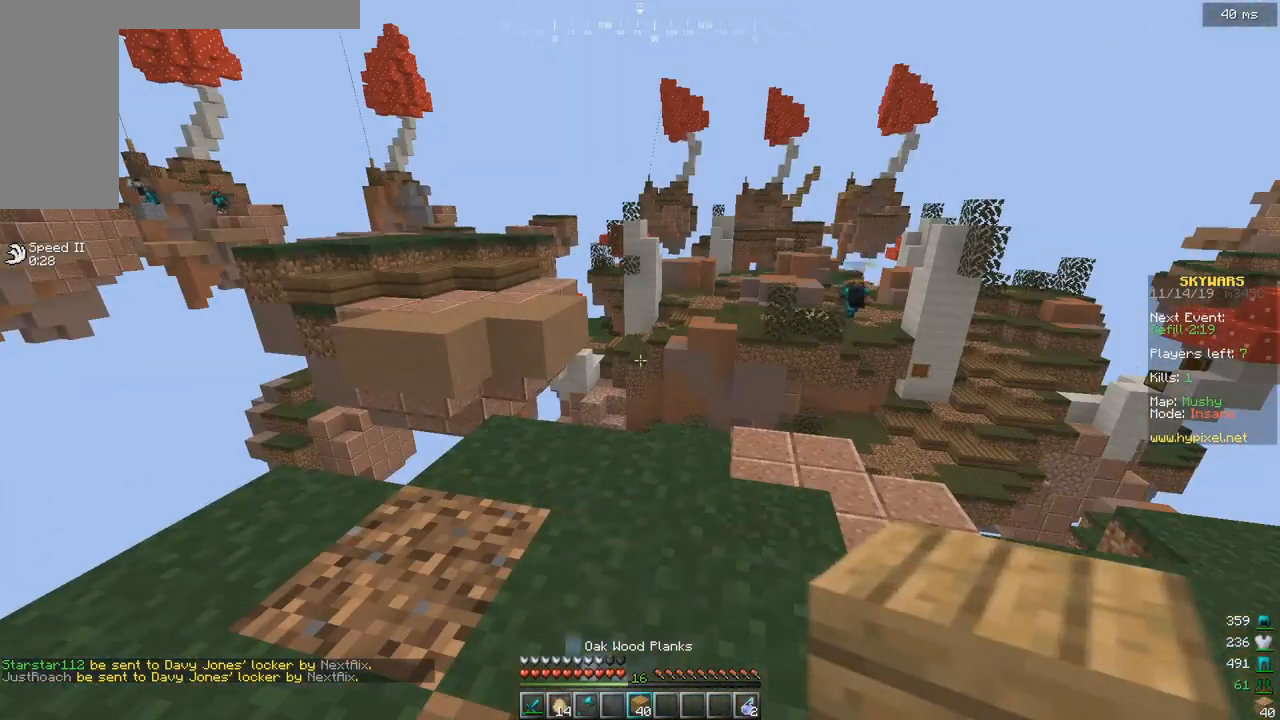
{"keys": [], "events": []}
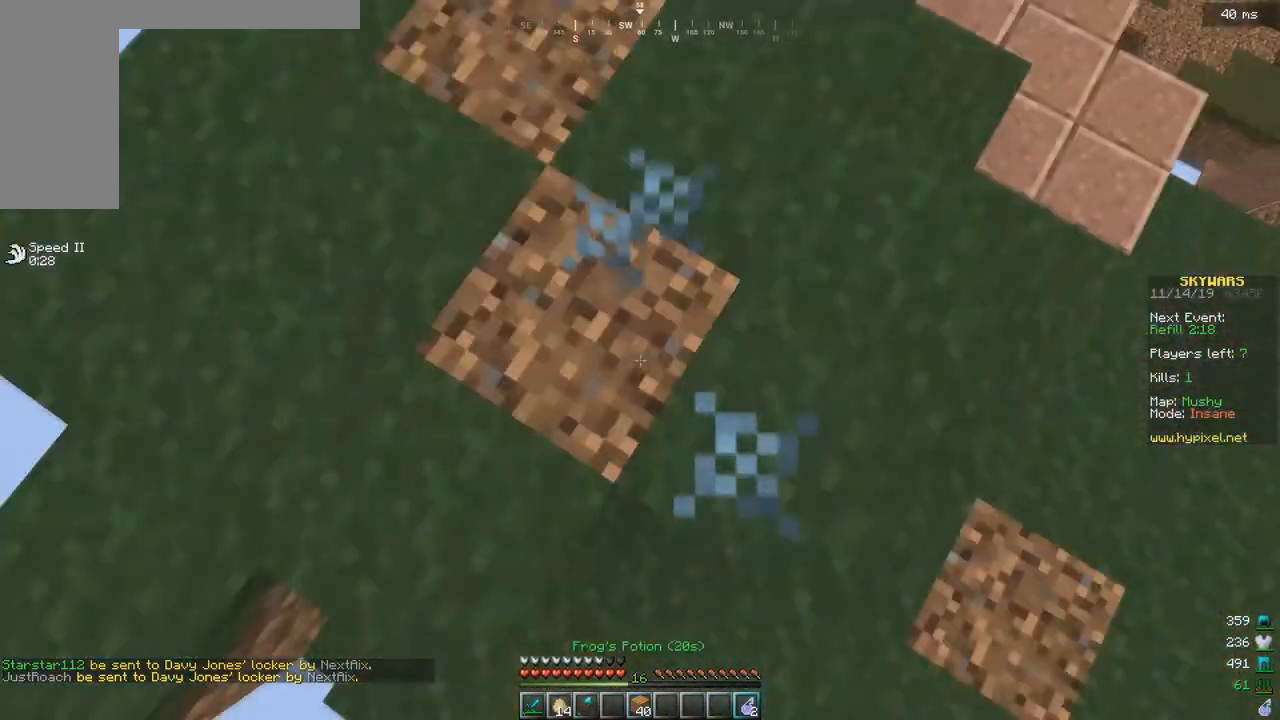
{"keys": ["w"], "events": [[117, "w", "down"]]}
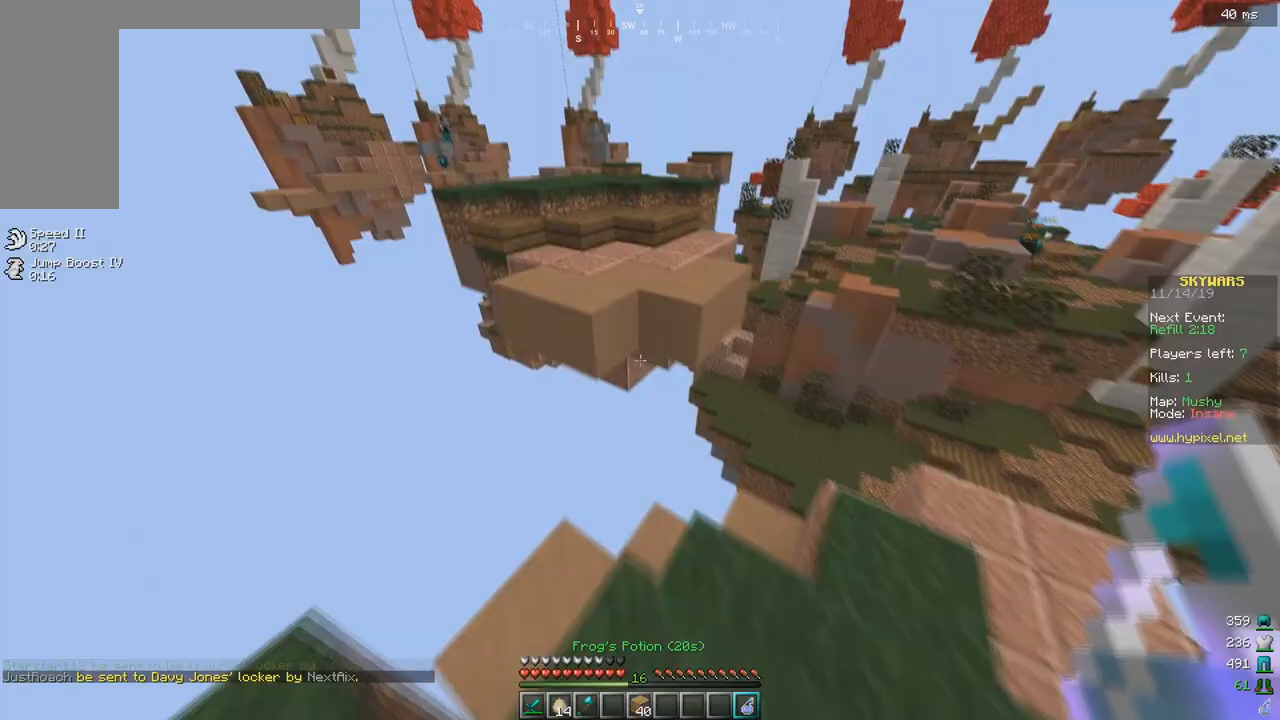
{"keys": ["w"], "events": [[17, "space", "down"], [167, "space", "up"]]}
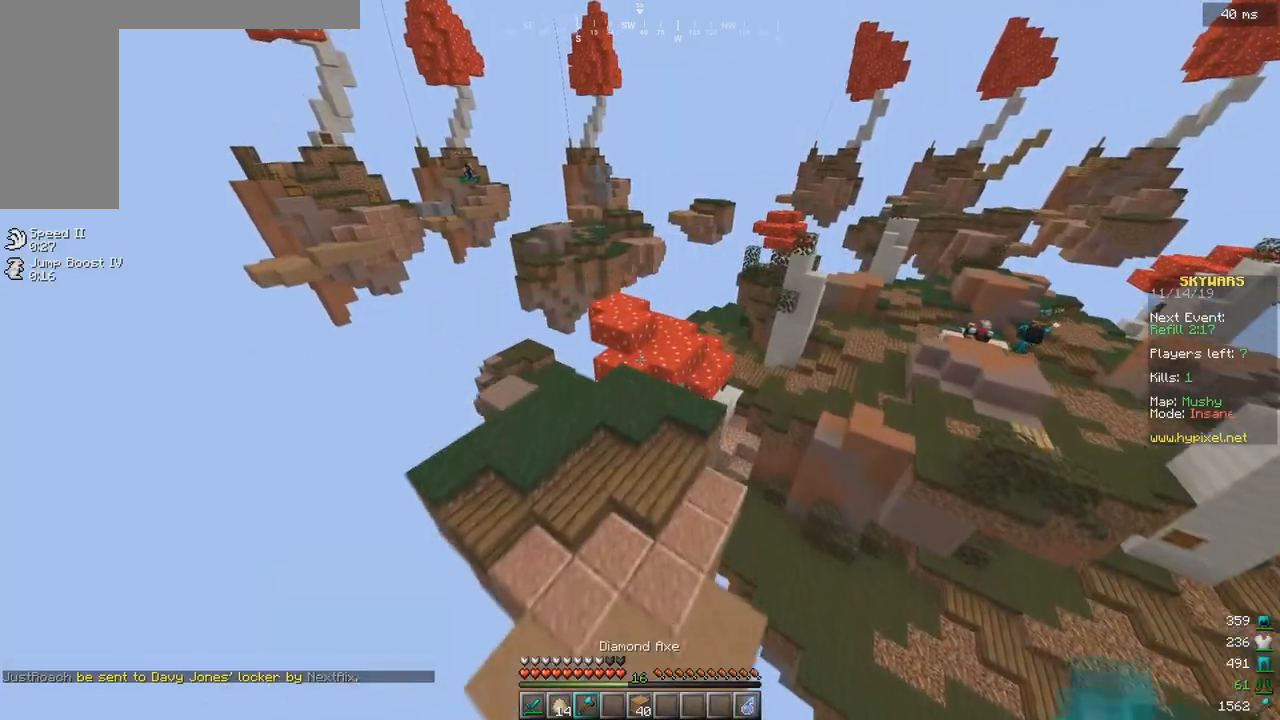
{"keys": ["d", "w"], "events": [[450, "d", "down"]]}
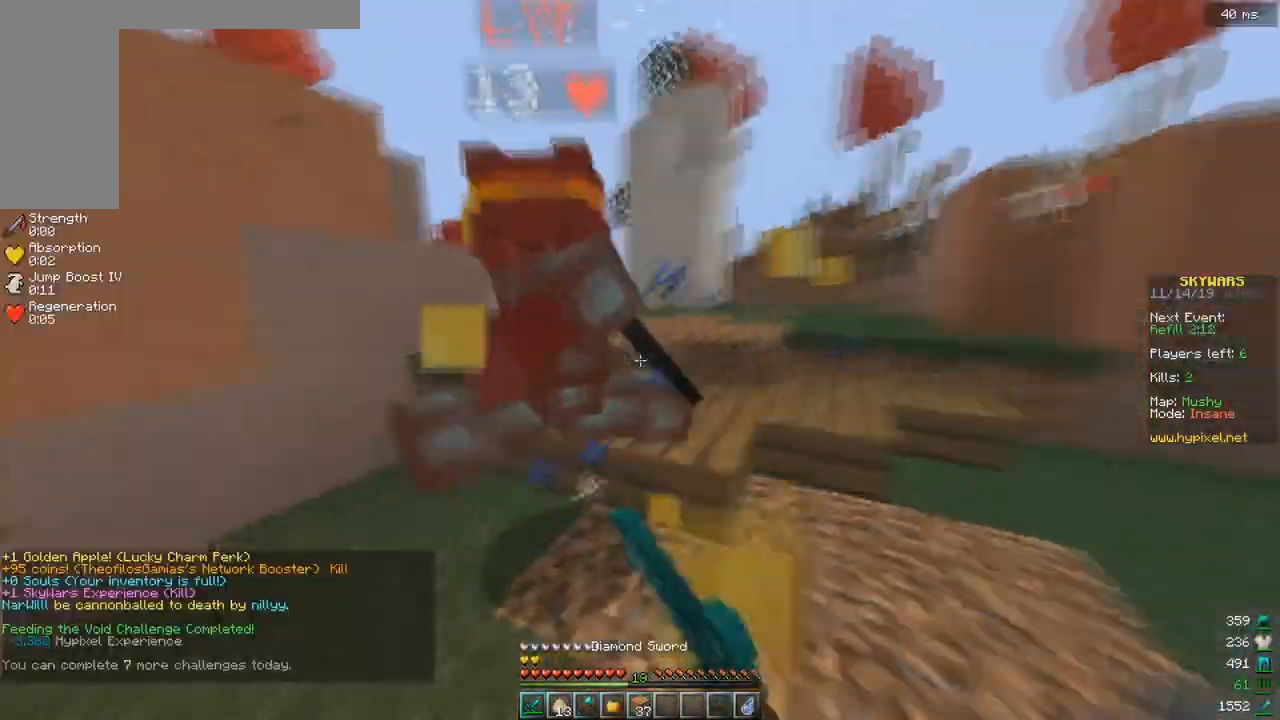
{"keys": ["w"], "events": [[183, "d", "up"], [250, "a", "down"], [500, "a", "up"]]}
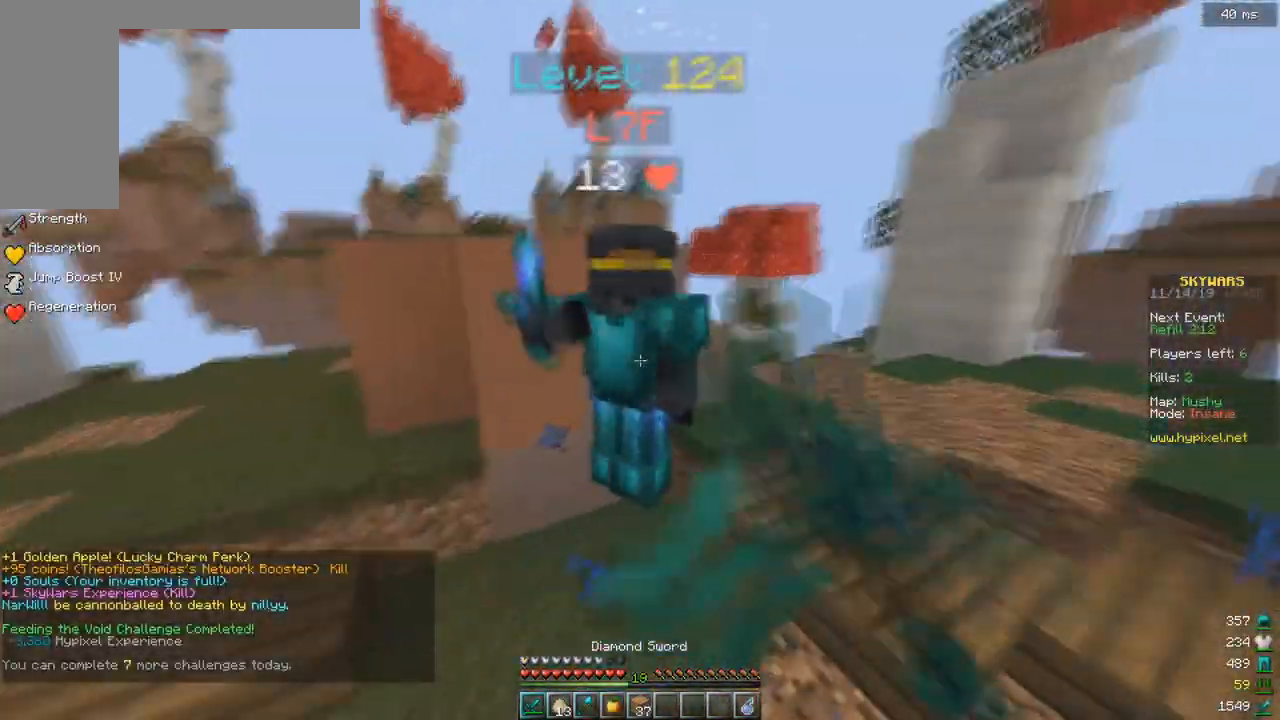
{"keys": ["w"], "events": []}
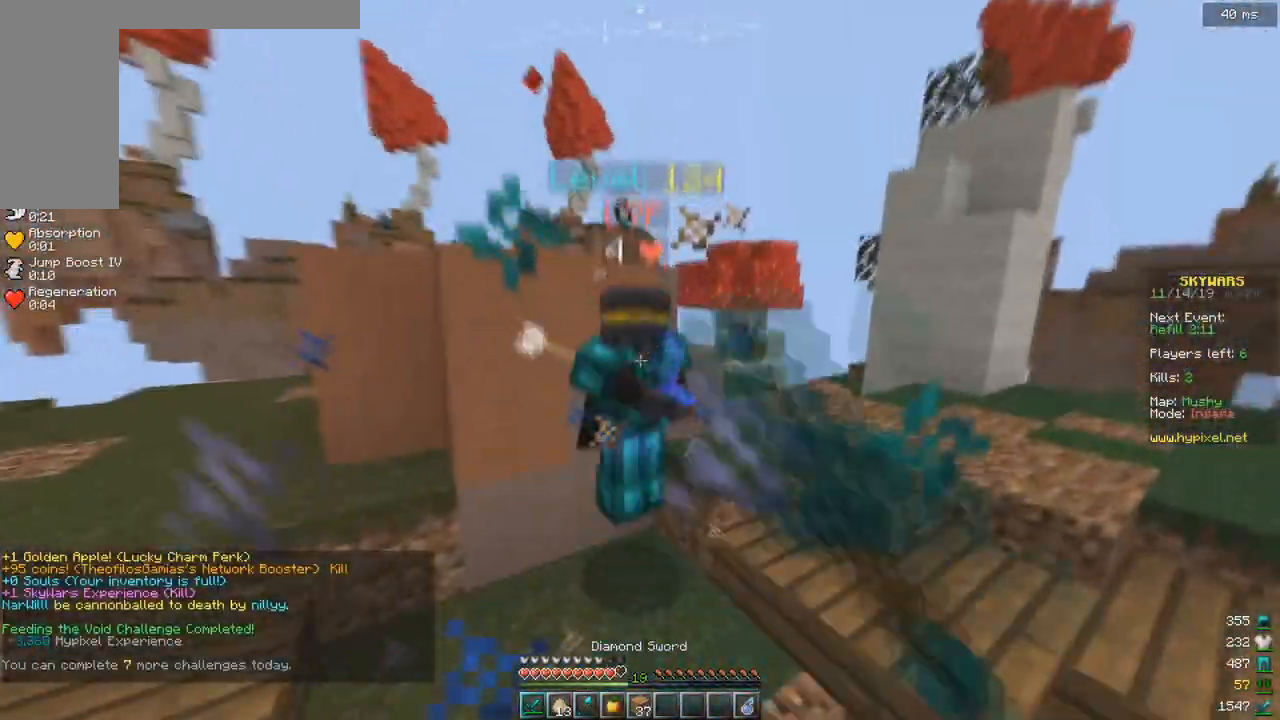
{"keys": ["w"], "events": []}
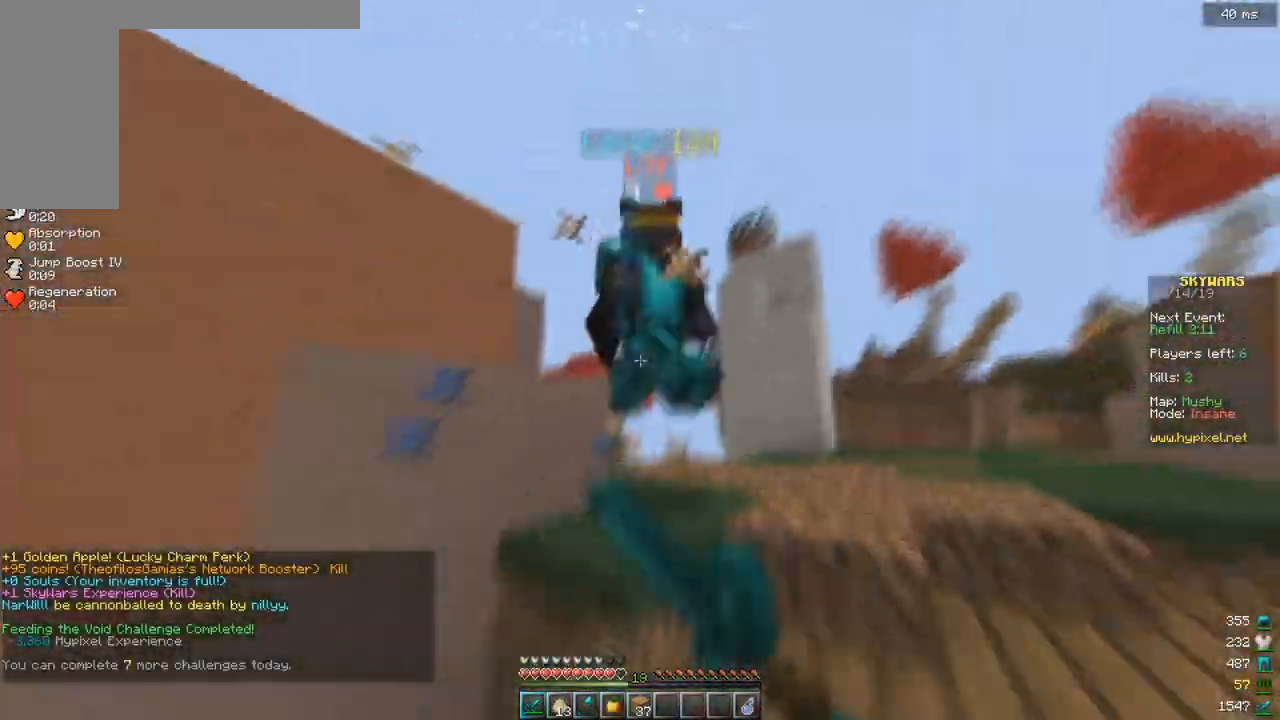
{"keys": ["a", "w"], "events": [[50, "d", "down"], [317, "d", "up"], [433, "a", "down"]]}
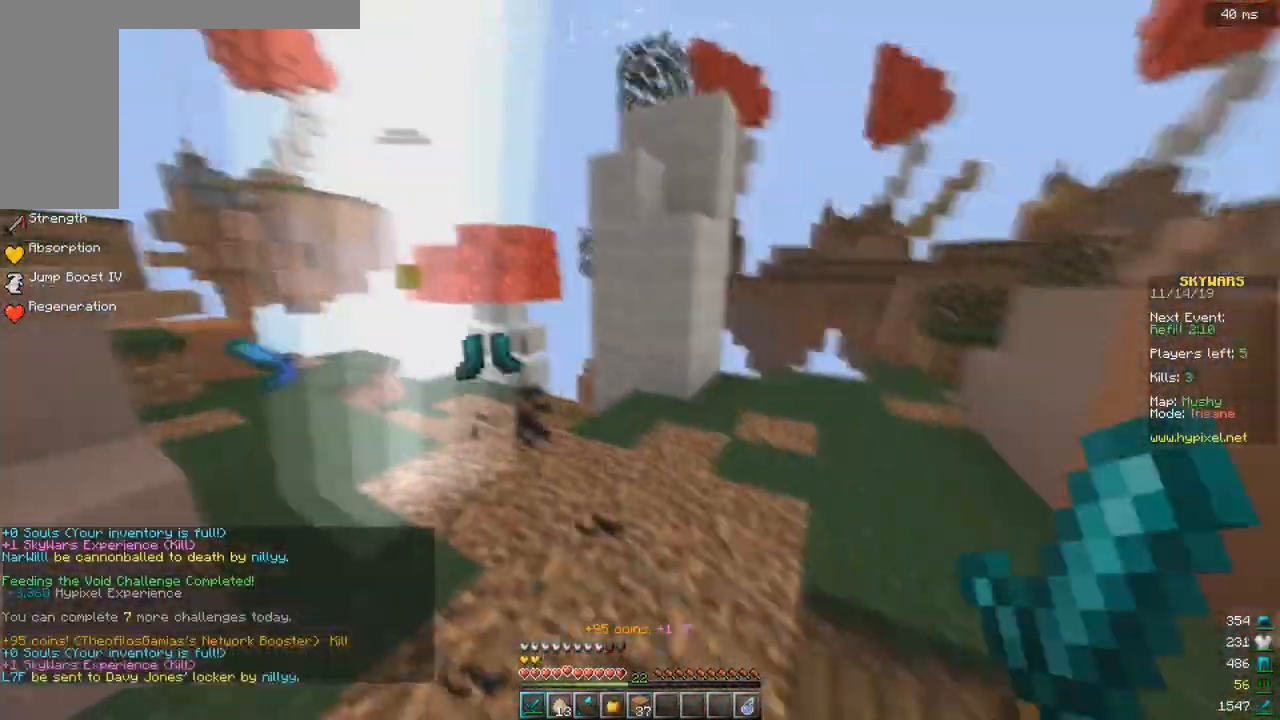
{"keys": ["w"], "events": [[233, "a", "up"]]}
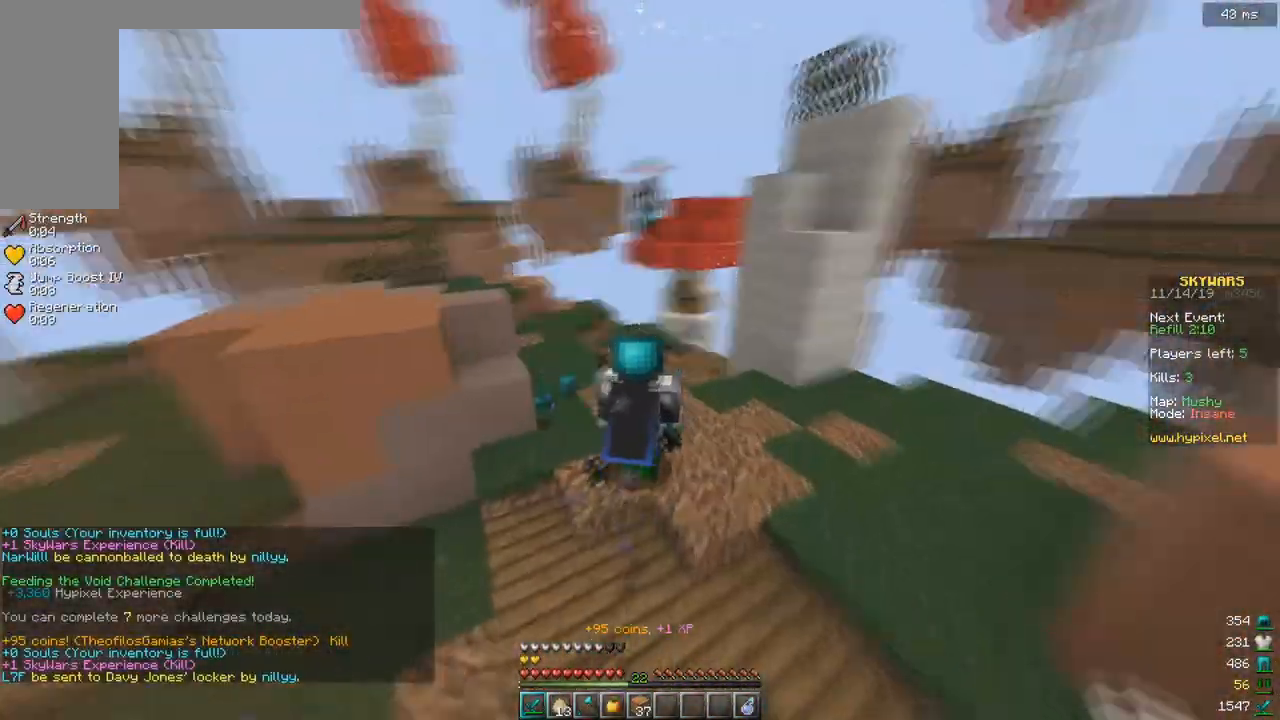
{"keys": ["d"], "events": [[200, "a", "down"], [317, "a", "up"], [317, "w", "up"], [333, "d", "down"]]}
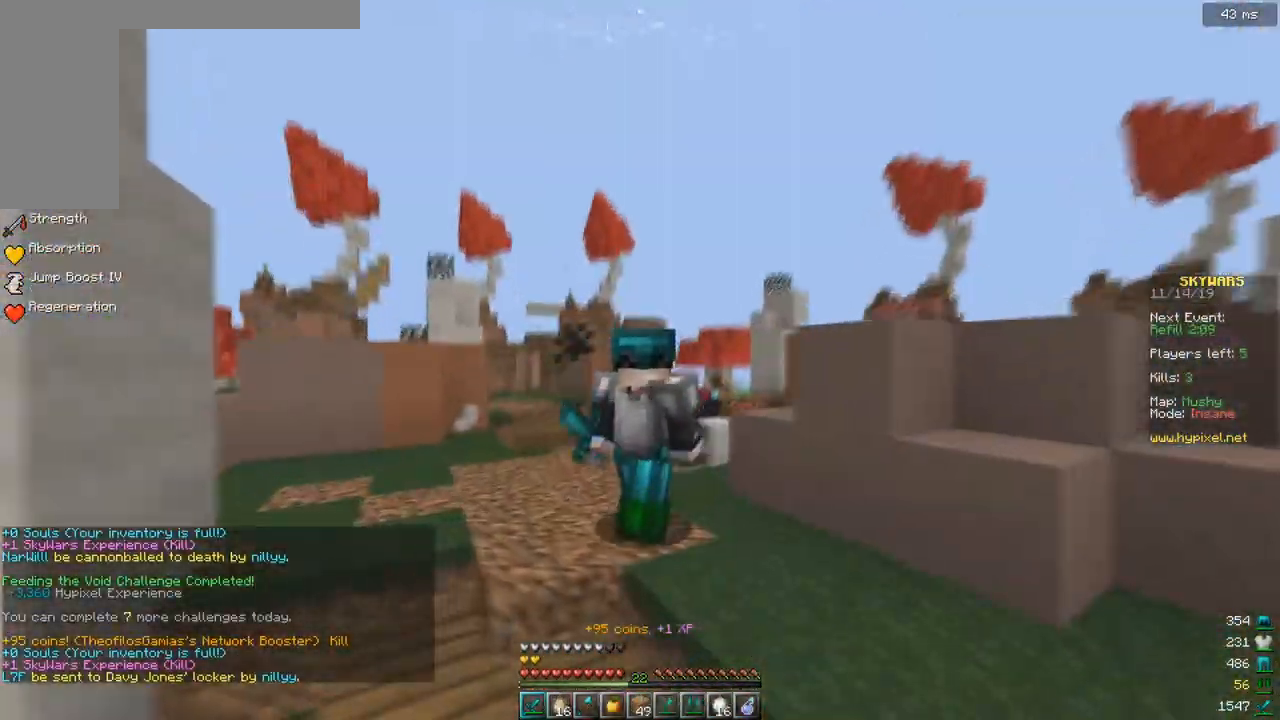
{"keys": ["d", "w"], "events": [[150, "s", "down"], [433, "s", "up"], [450, "w", "down"]]}
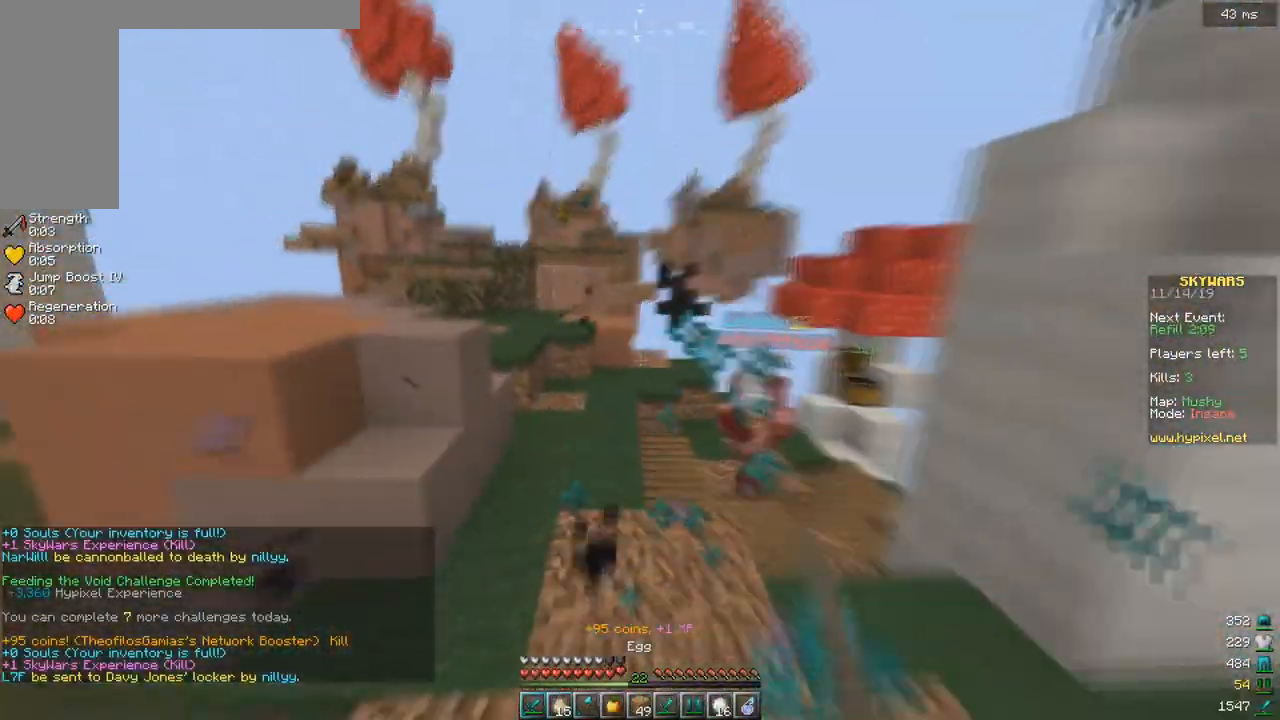
{"keys": ["w"], "events": [[417, "d", "up"]]}
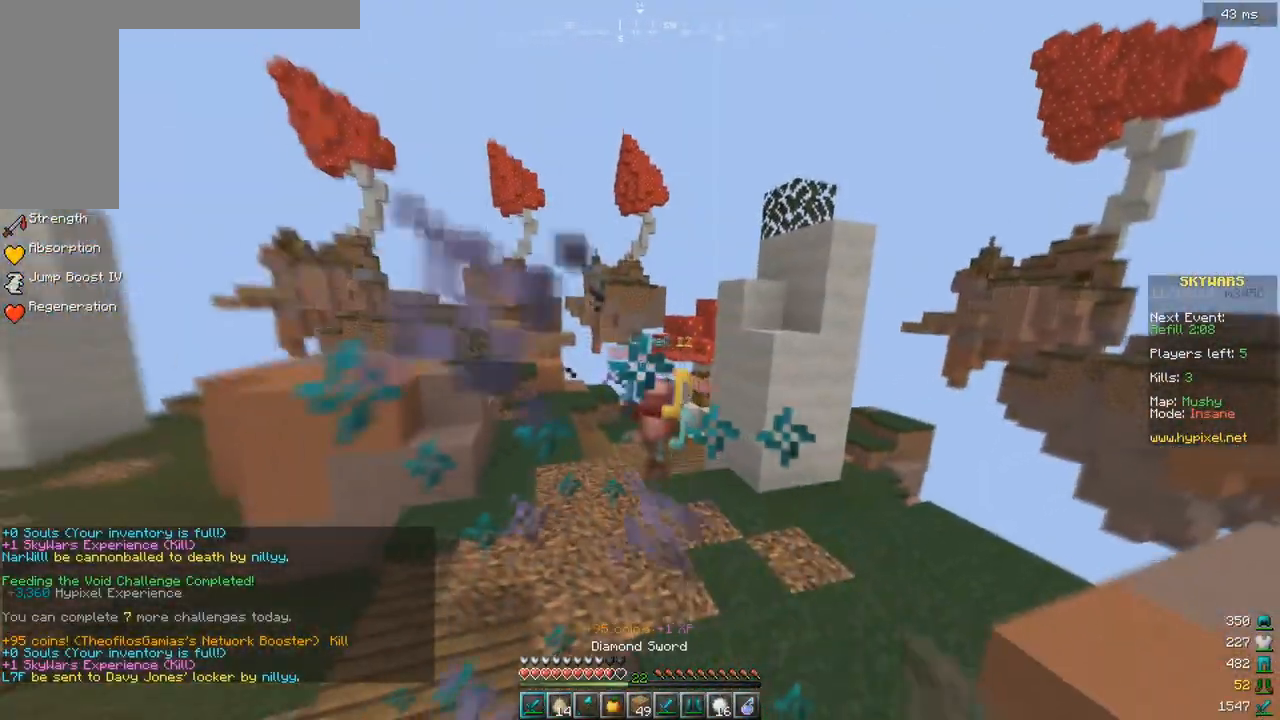
{"keys": ["w"], "events": []}
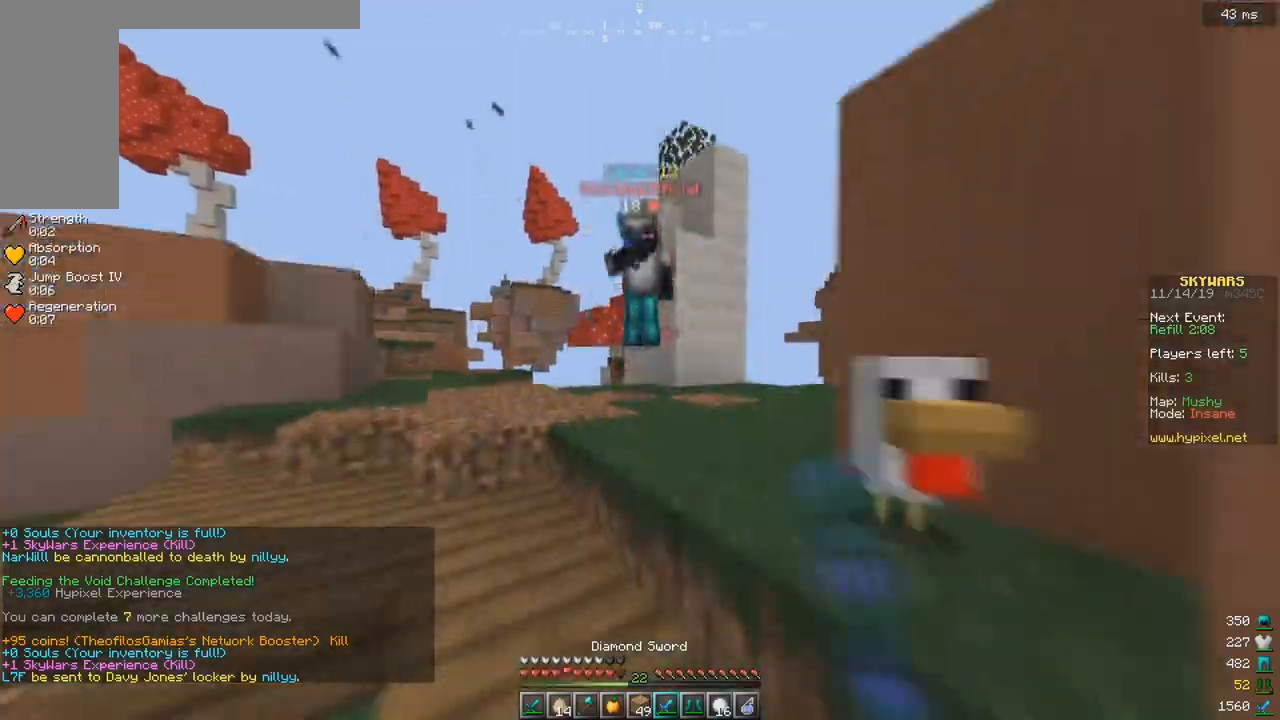
{"keys": ["d", "w"], "events": [[300, "d", "down"]]}
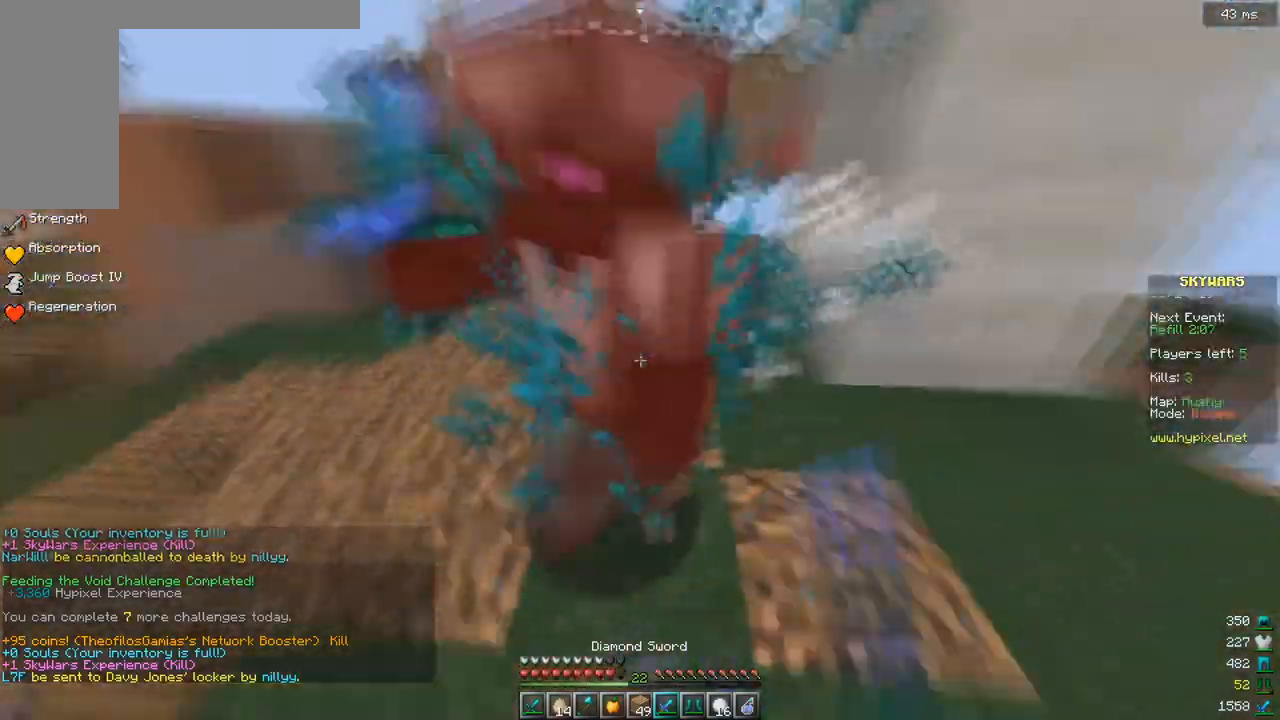
{"keys": ["w"], "events": [[367, "d", "up"]]}
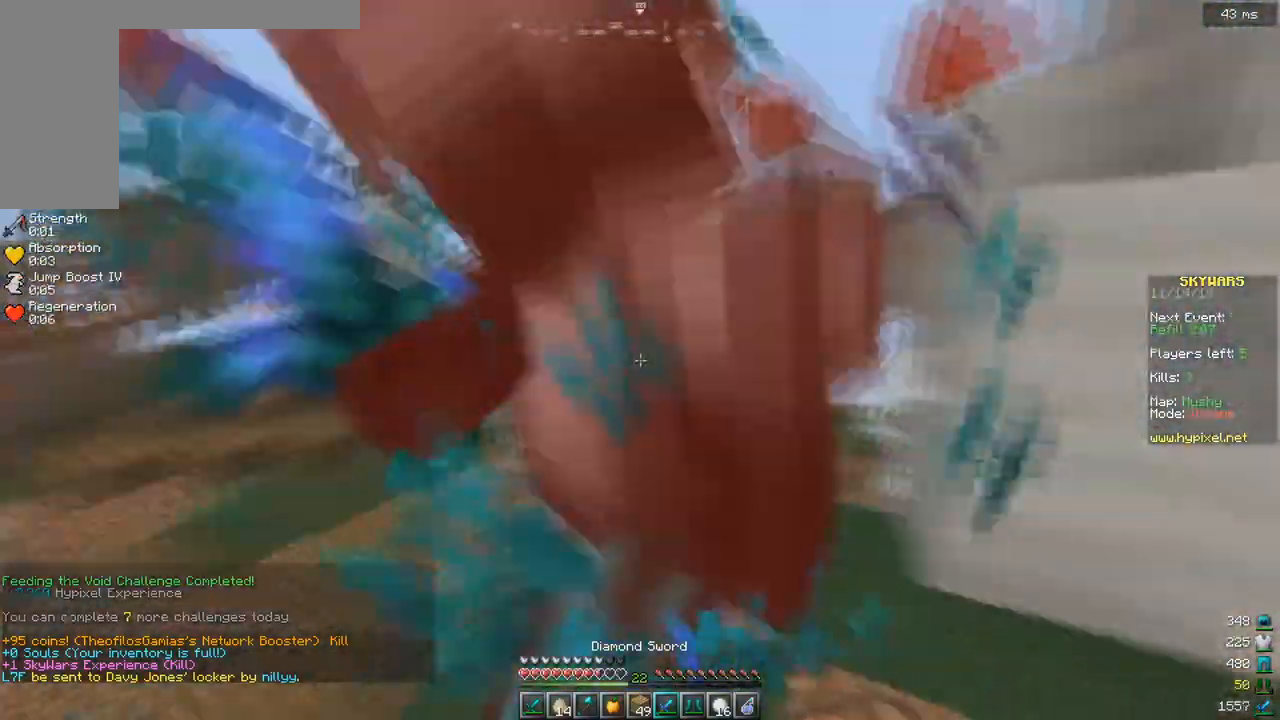
{"keys": ["a", "w"], "events": [[83, "a", "down"], [217, "a", "up"], [300, "a", "down"]]}